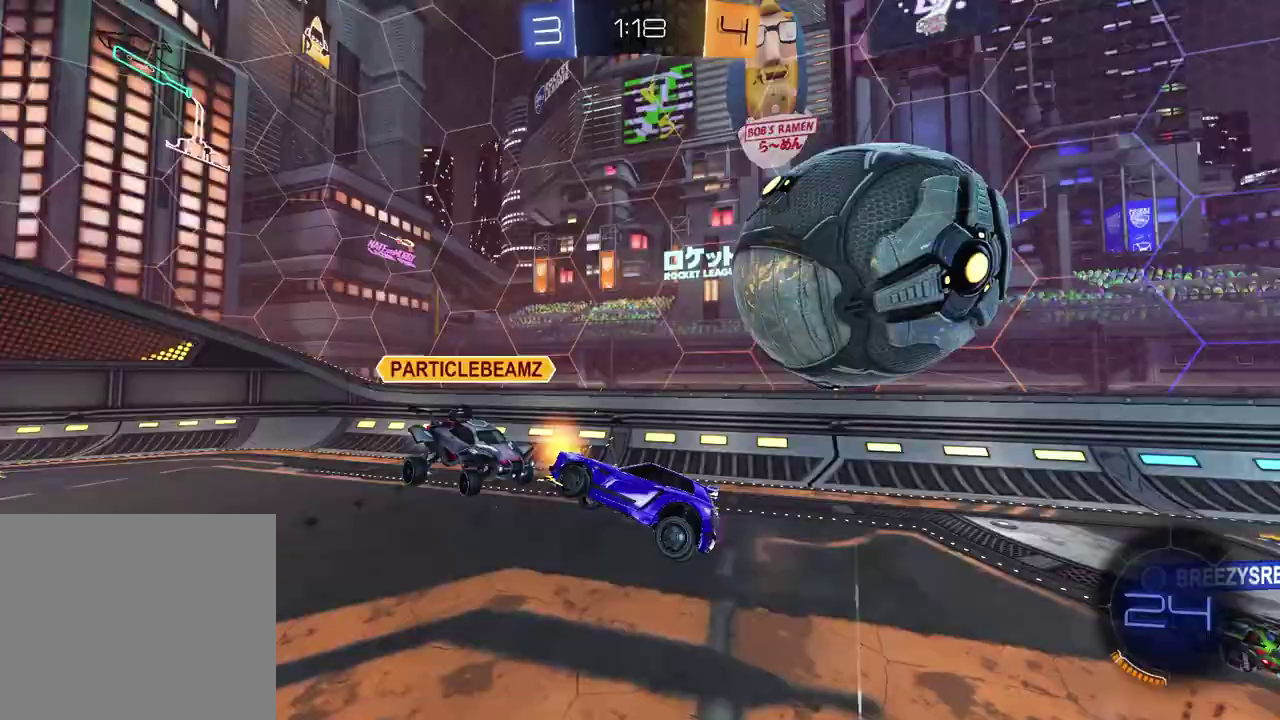
Gameplay with a controller (PlayStation layout); each line is a JSON object with the inputs held at the frame after it. "events" lists button and stick changes between this image and that frame as [ms after this image, input, new state], when the widget could be followed in between.
{"buttons": ["SQUARE", "R2"], "left_stick": "down", "right_stick": "center", "events": [[283, "left_stick", "right"], [367, "left_stick", "down-right"], [450, "left_stick", "down"]]}
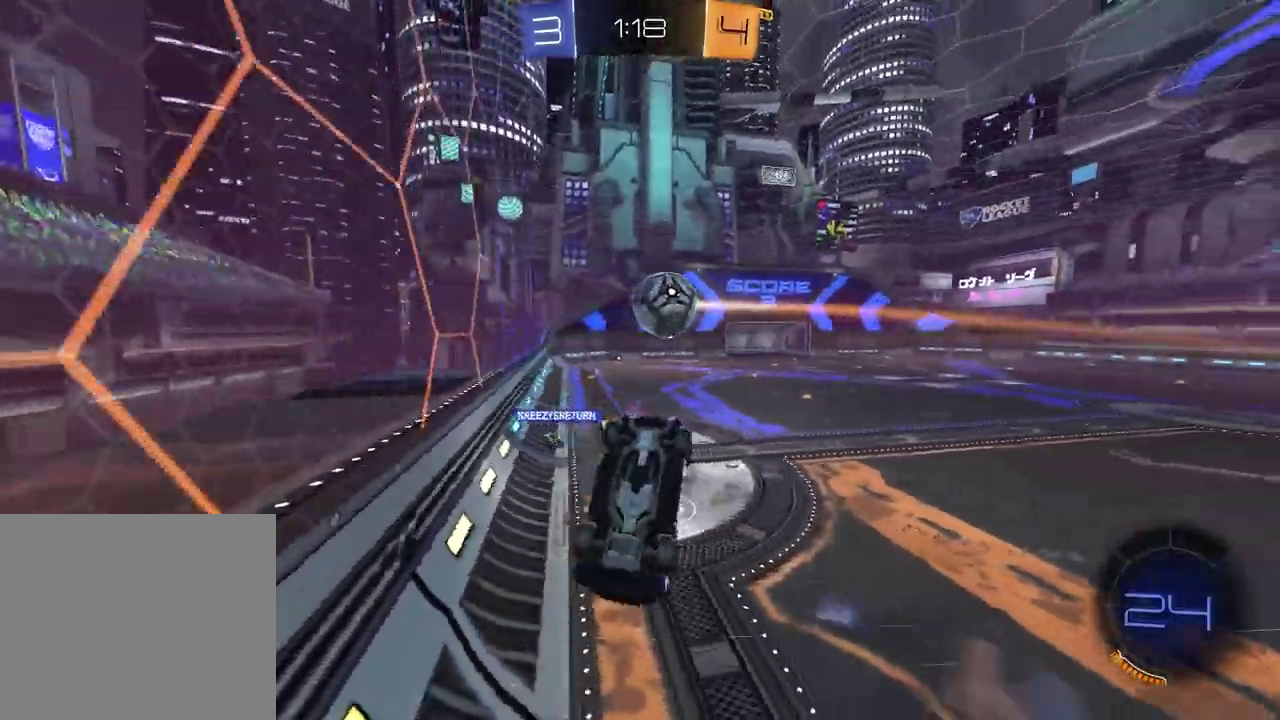
{"buttons": ["CROSS", "R2"], "left_stick": "down-right", "right_stick": "center", "events": [[133, "SQUARE", "up"], [133, "left_stick", "left"], [250, "left_stick", "center"], [467, "CROSS", "down"], [467, "left_stick", "down-right"]]}
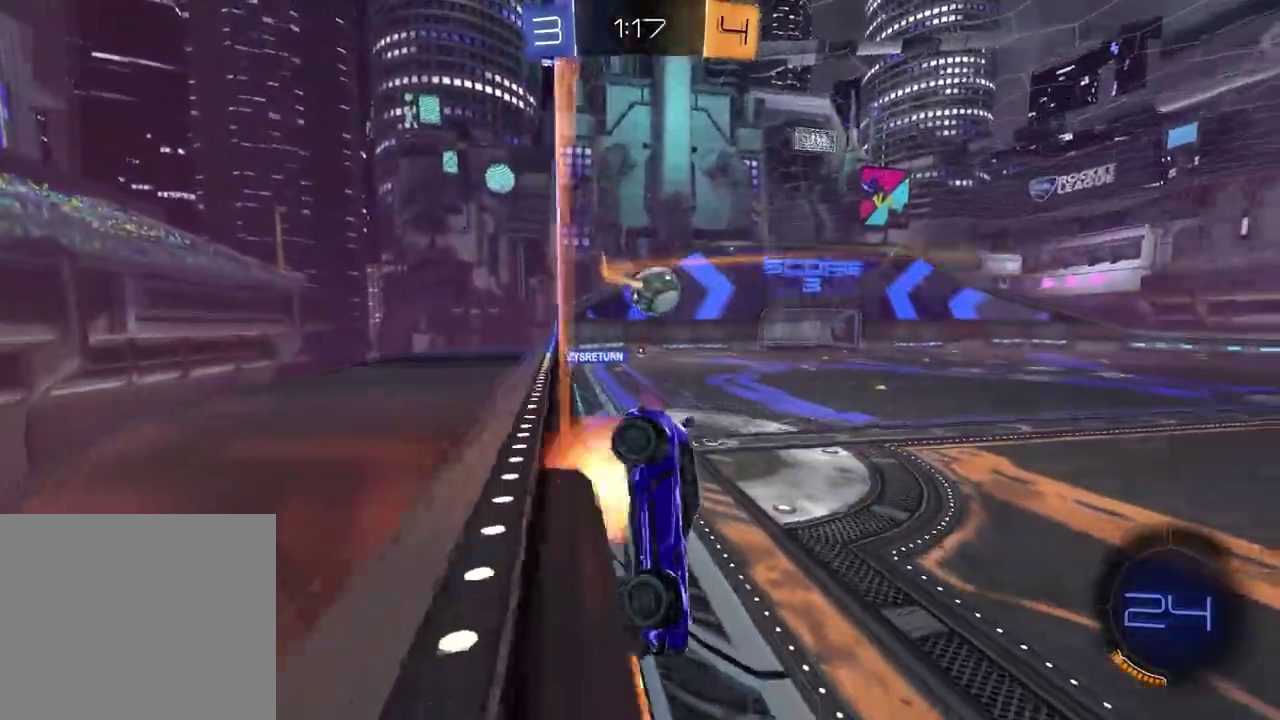
{"buttons": ["R1", "R2"], "left_stick": "up", "right_stick": "center", "events": [[17, "R1", "down"], [33, "L1", "down"], [100, "CROSS", "up"], [133, "TRIANGLE", "down"], [250, "TRIANGLE", "up"], [283, "L1", "up"], [350, "CROSS", "down"], [350, "left_stick", "up"], [467, "CROSS", "up"]]}
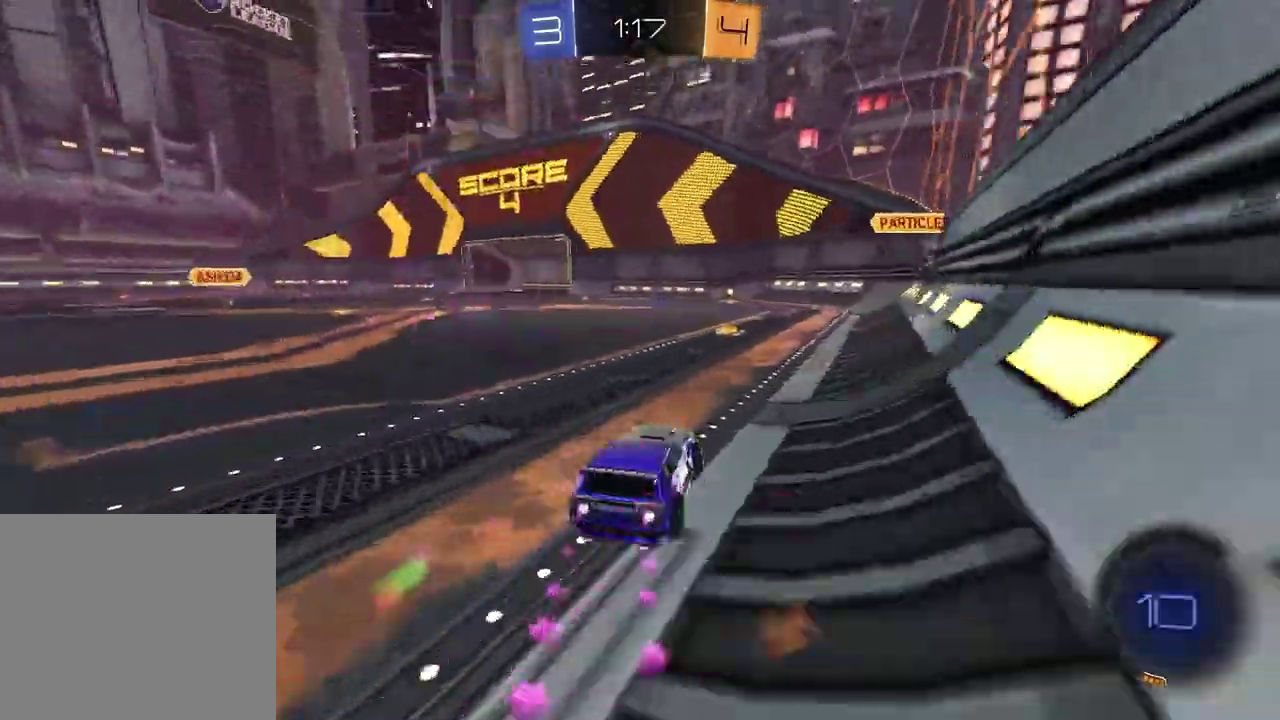
{"buttons": ["R1", "R2"], "left_stick": "up-right", "right_stick": "center", "events": [[17, "left_stick", "center"], [167, "R1", "up"], [167, "R2", "up"], [233, "left_stick", "left"], [350, "R2", "down"], [383, "CROSS", "down"], [400, "R1", "down"], [467, "CROSS", "up"], [483, "left_stick", "up-right"]]}
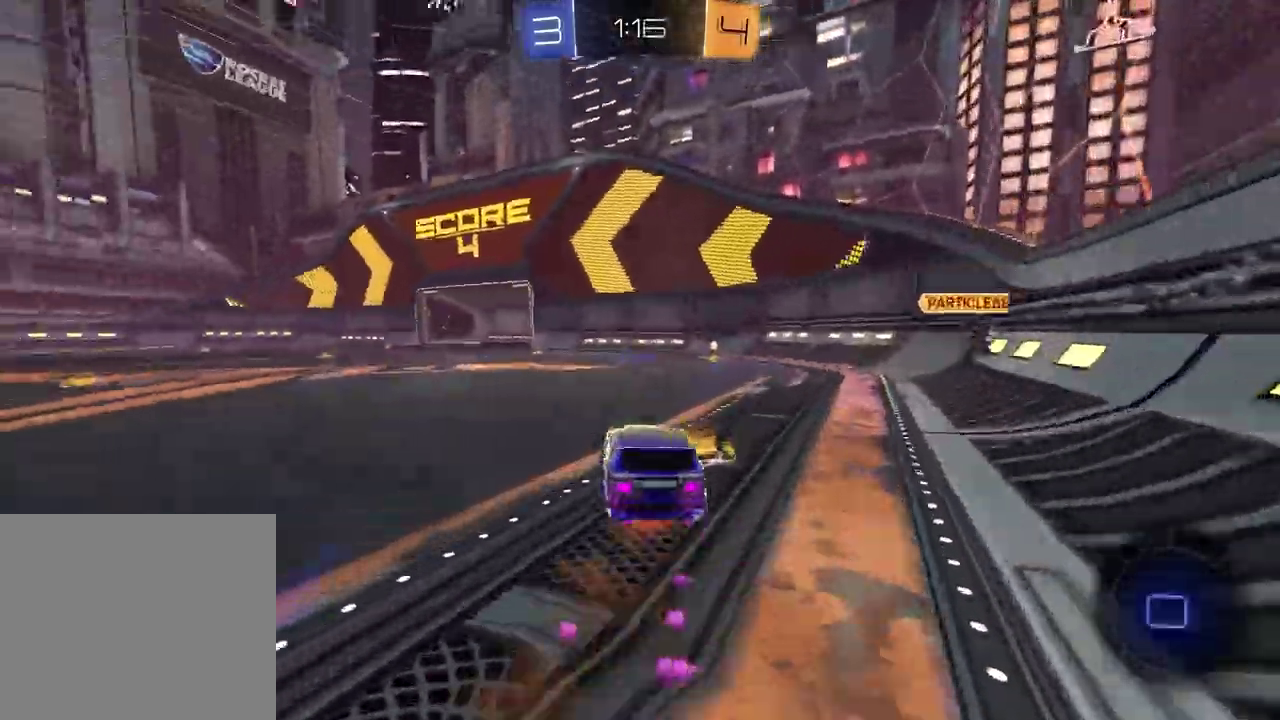
{"buttons": ["SQUARE", "R1", "R2"], "left_stick": "down-right", "right_stick": "center", "events": [[17, "CROSS", "down"], [83, "left_stick", "down-right"], [150, "CROSS", "up"], [150, "left_stick", "down"], [367, "TRIANGLE", "down"], [450, "TRIANGLE", "up"], [467, "left_stick", "down-right"], [483, "SQUARE", "down"]]}
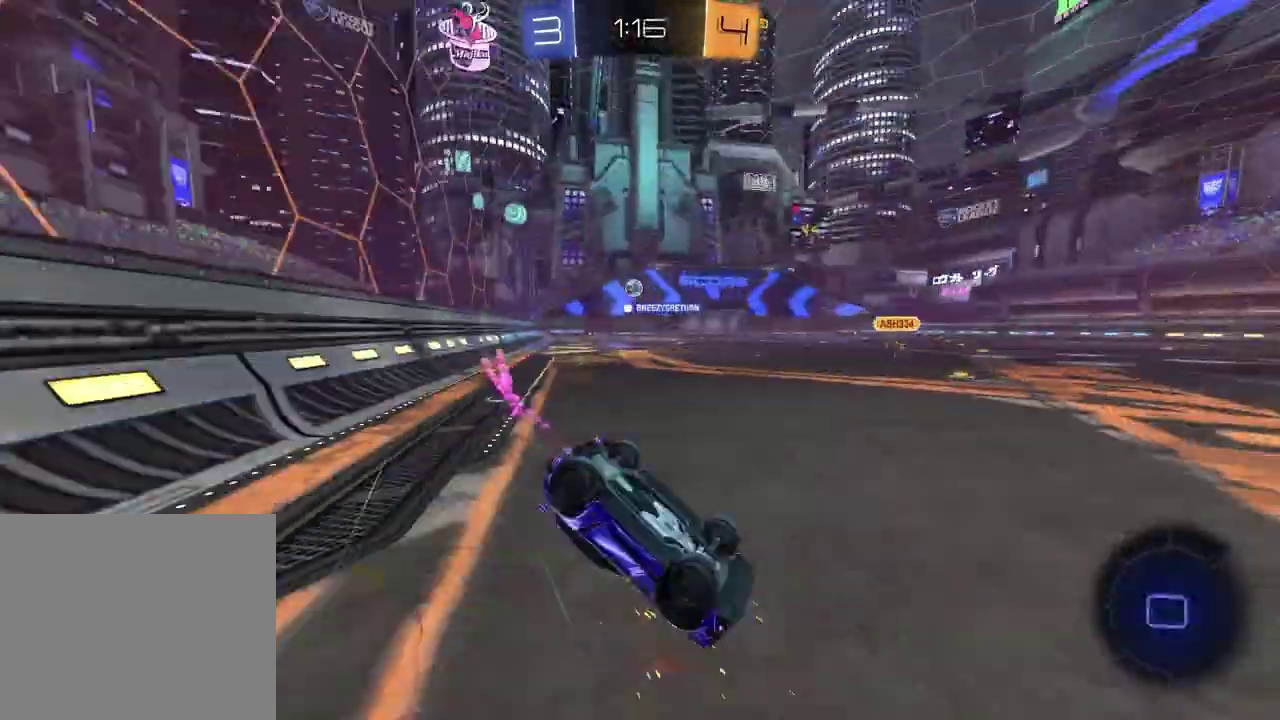
{"buttons": ["R2"], "left_stick": "center", "right_stick": "center", "events": [[50, "R1", "up"], [100, "left_stick", "down"], [167, "left_stick", "center"], [333, "SQUARE", "up"]]}
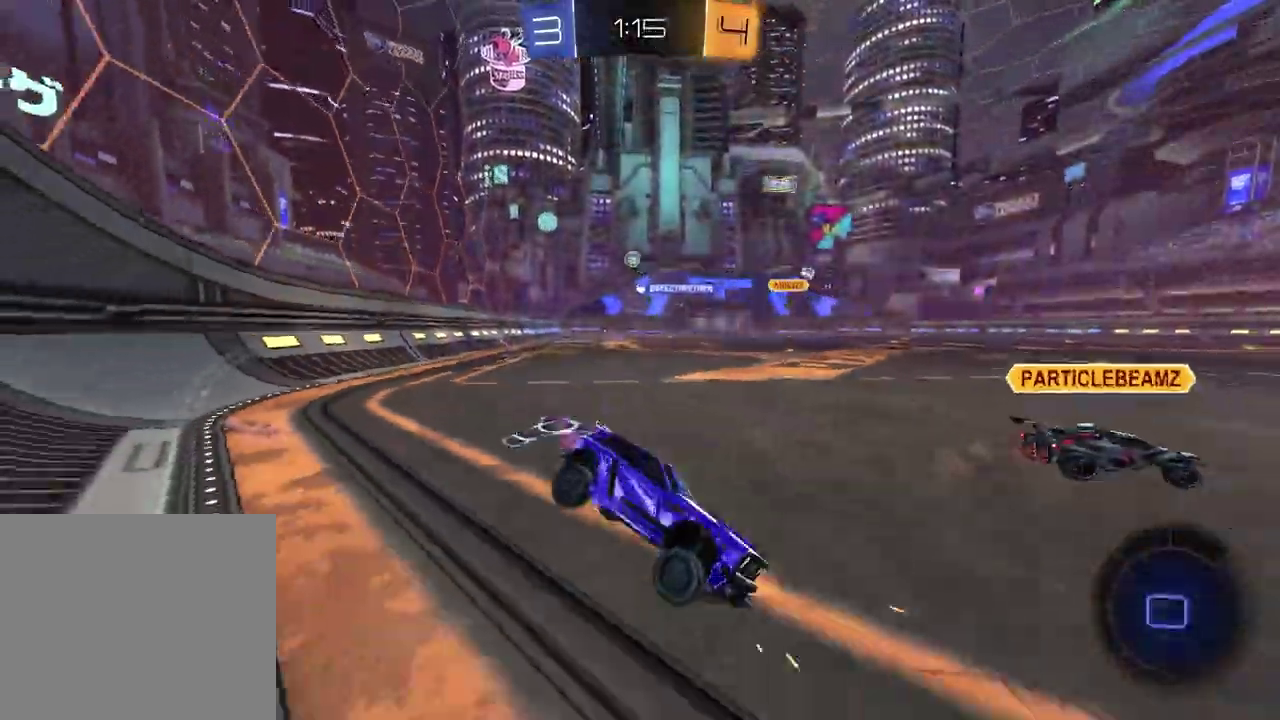
{"buttons": ["TRIANGLE", "R2"], "left_stick": "up-right", "right_stick": "center", "events": [[33, "left_stick", "down-left"], [83, "left_stick", "left"], [383, "left_stick", "center"], [417, "TRIANGLE", "down"], [467, "left_stick", "up-right"]]}
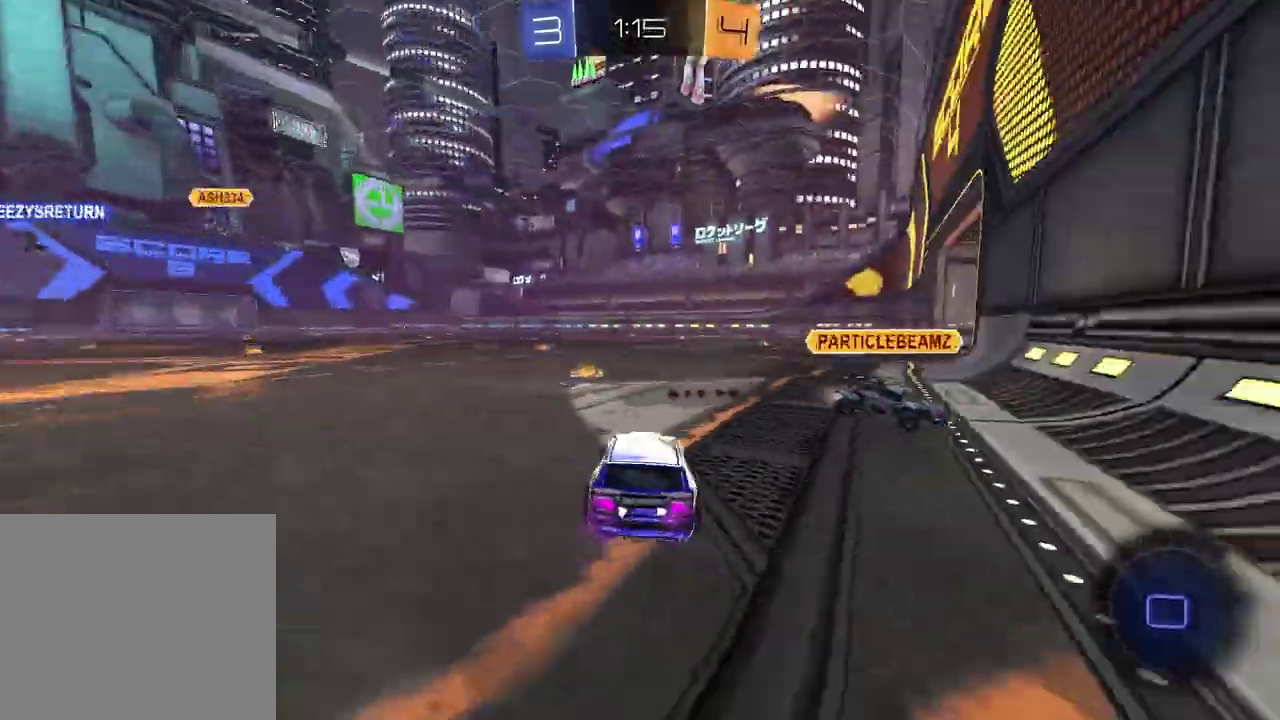
{"buttons": ["R2"], "left_stick": "left", "right_stick": "center", "events": [[33, "TRIANGLE", "up"], [50, "left_stick", "center"], [150, "TRIANGLE", "down"], [217, "left_stick", "left"], [250, "TRIANGLE", "up"]]}
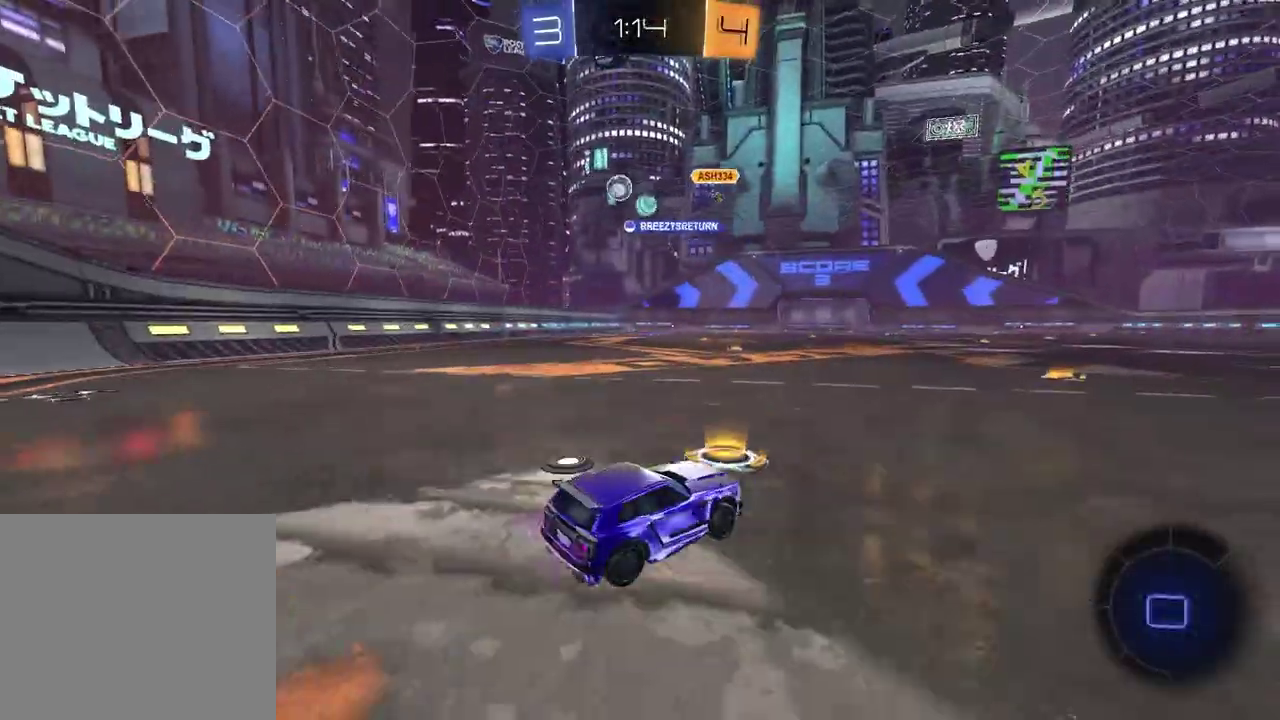
{"buttons": ["CROSS", "R2"], "left_stick": "down-right", "right_stick": "center", "events": [[217, "left_stick", "up"], [267, "CROSS", "down"], [333, "CROSS", "up"], [333, "left_stick", "up-left"], [383, "CROSS", "down"], [467, "left_stick", "down-right"]]}
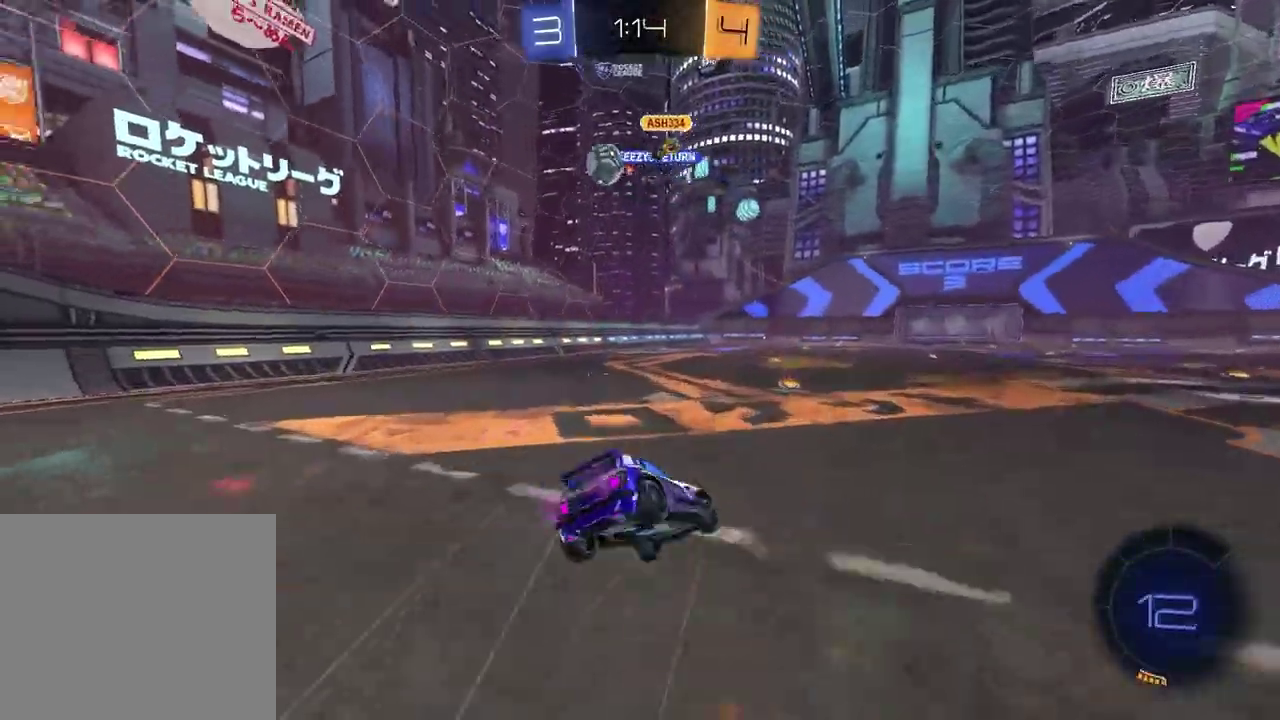
{"buttons": ["L1"], "left_stick": "down-left", "right_stick": "center", "events": [[17, "CROSS", "up"], [33, "left_stick", "down"], [100, "left_stick", "down-right"], [233, "left_stick", "right"], [417, "L1", "down"], [417, "left_stick", "down-left"], [433, "R2", "up"]]}
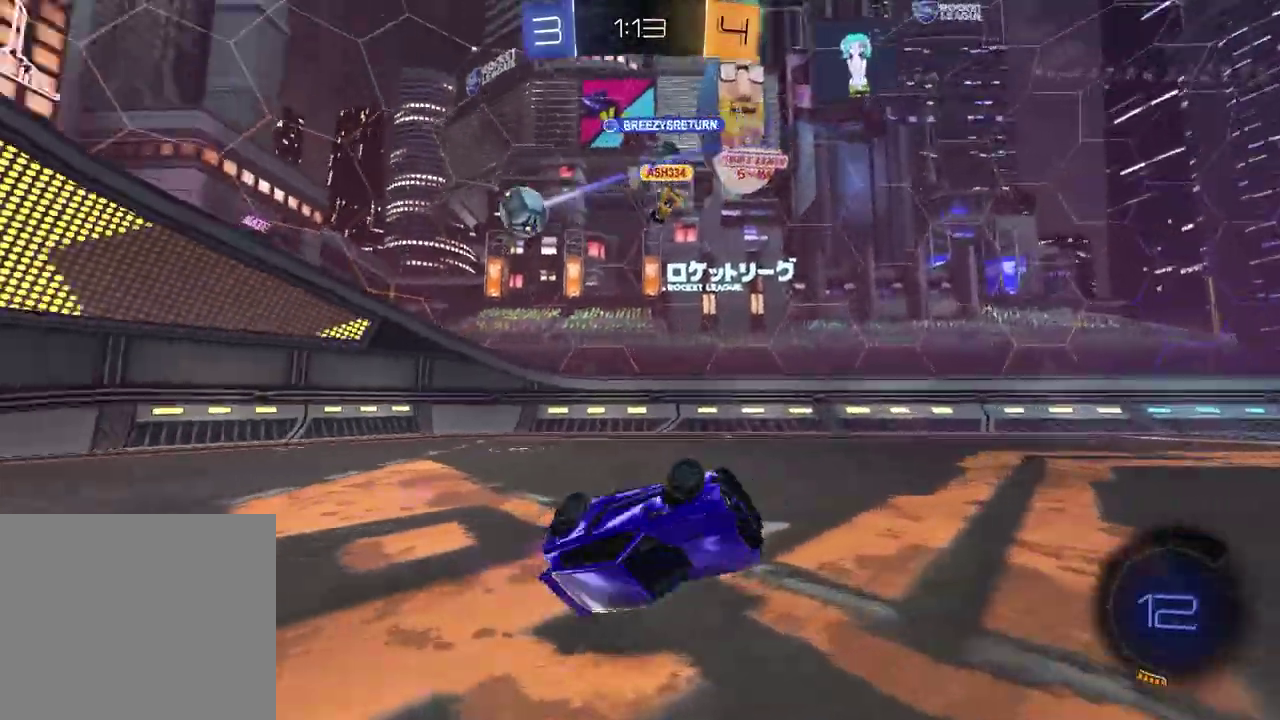
{"buttons": ["R2"], "left_stick": "left", "right_stick": "center", "events": [[33, "left_stick", "left"], [67, "R2", "down"], [167, "L1", "up"], [167, "left_stick", "center"], [317, "left_stick", "left"]]}
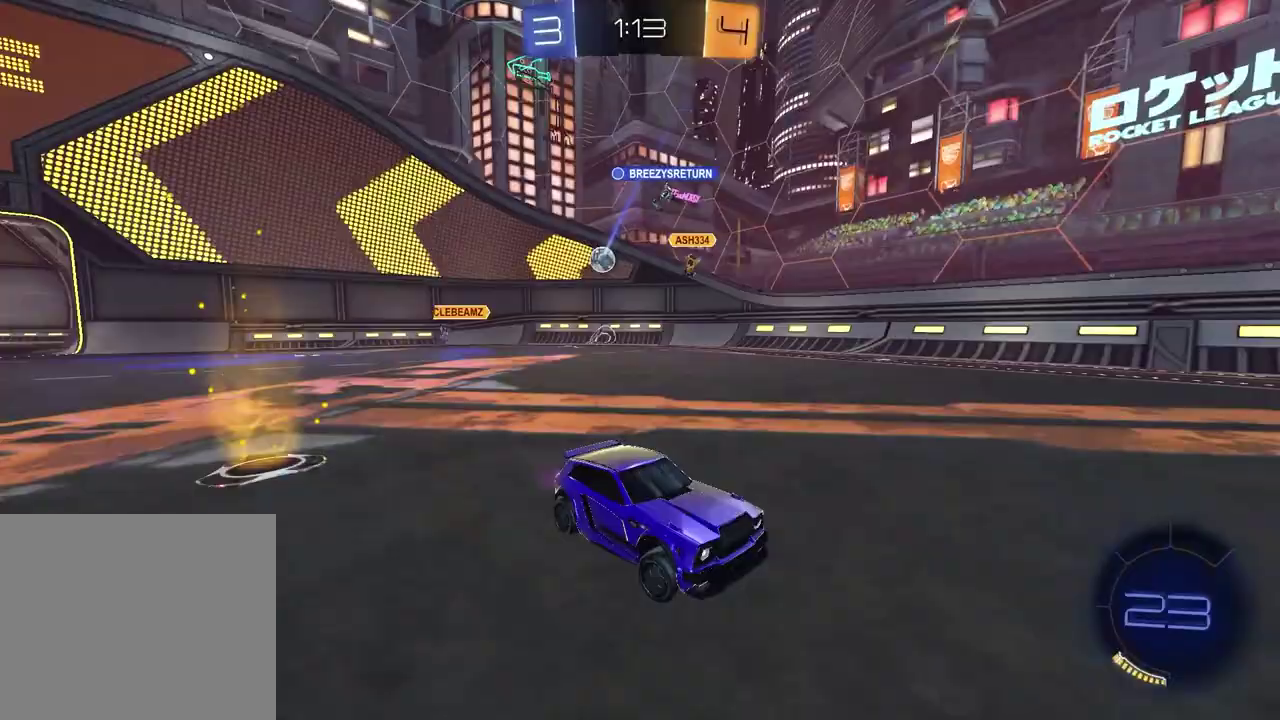
{"buttons": ["R2"], "left_stick": "center", "right_stick": "center", "events": [[200, "left_stick", "center"]]}
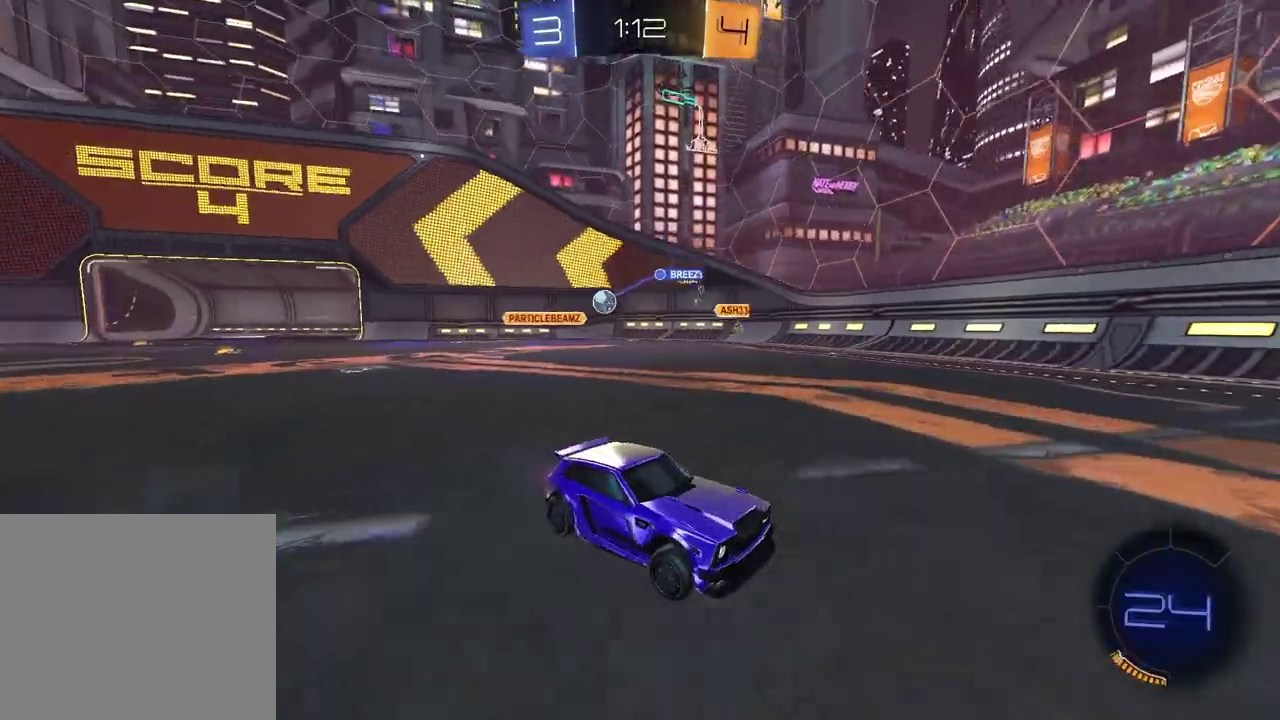
{"buttons": [], "left_stick": "right", "right_stick": "center", "events": [[133, "R2", "up"], [133, "left_stick", "up-right"], [317, "left_stick", "center"], [433, "left_stick", "right"]]}
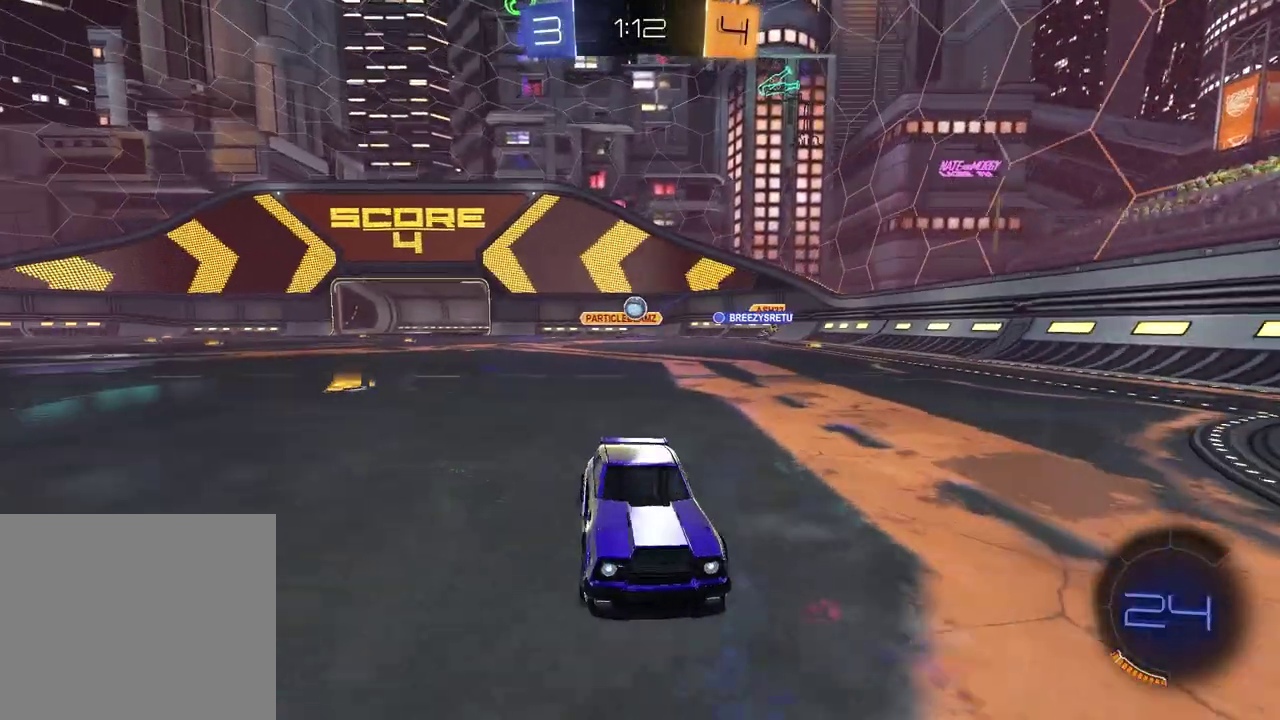
{"buttons": [], "left_stick": "down-left", "right_stick": "center", "events": [[117, "left_stick", "left"], [500, "left_stick", "down-left"]]}
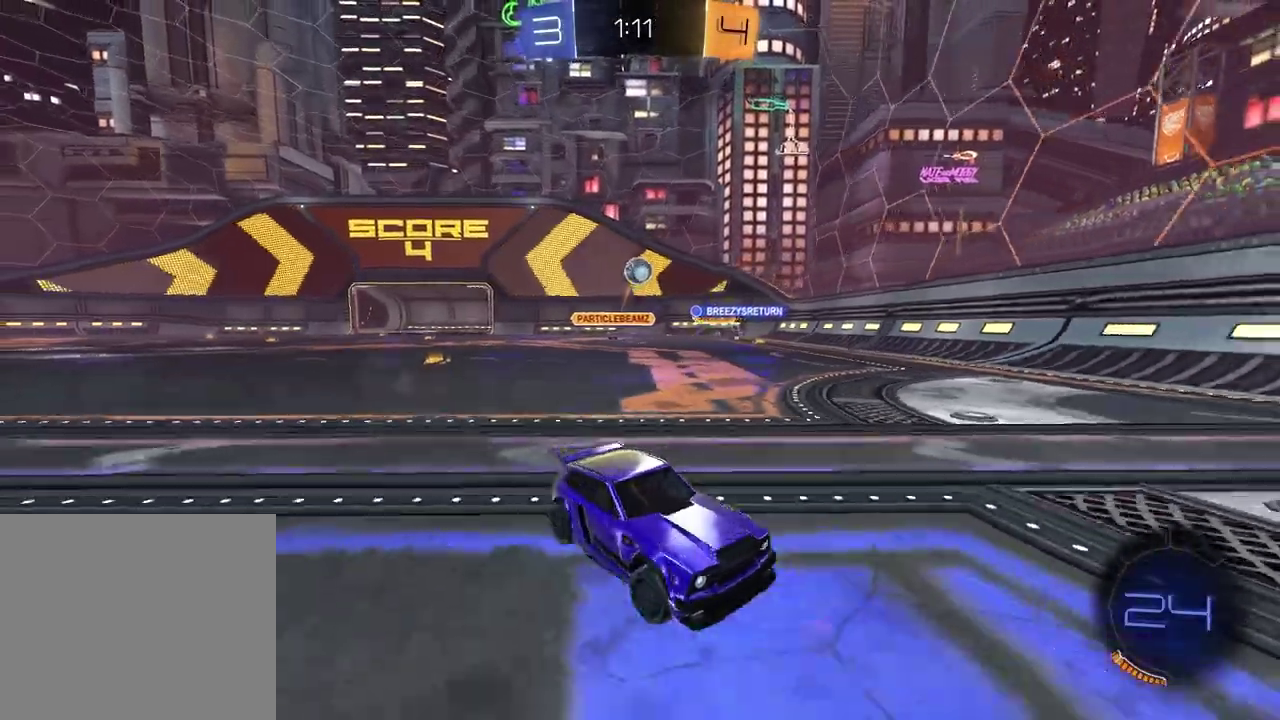
{"buttons": ["R2"], "left_stick": "down-left", "right_stick": "center", "events": [[17, "L2", "down"], [50, "left_stick", "left"], [283, "L2", "up"], [333, "CROSS", "down"], [350, "left_stick", "down-left"], [483, "CROSS", "up"], [500, "R2", "down"]]}
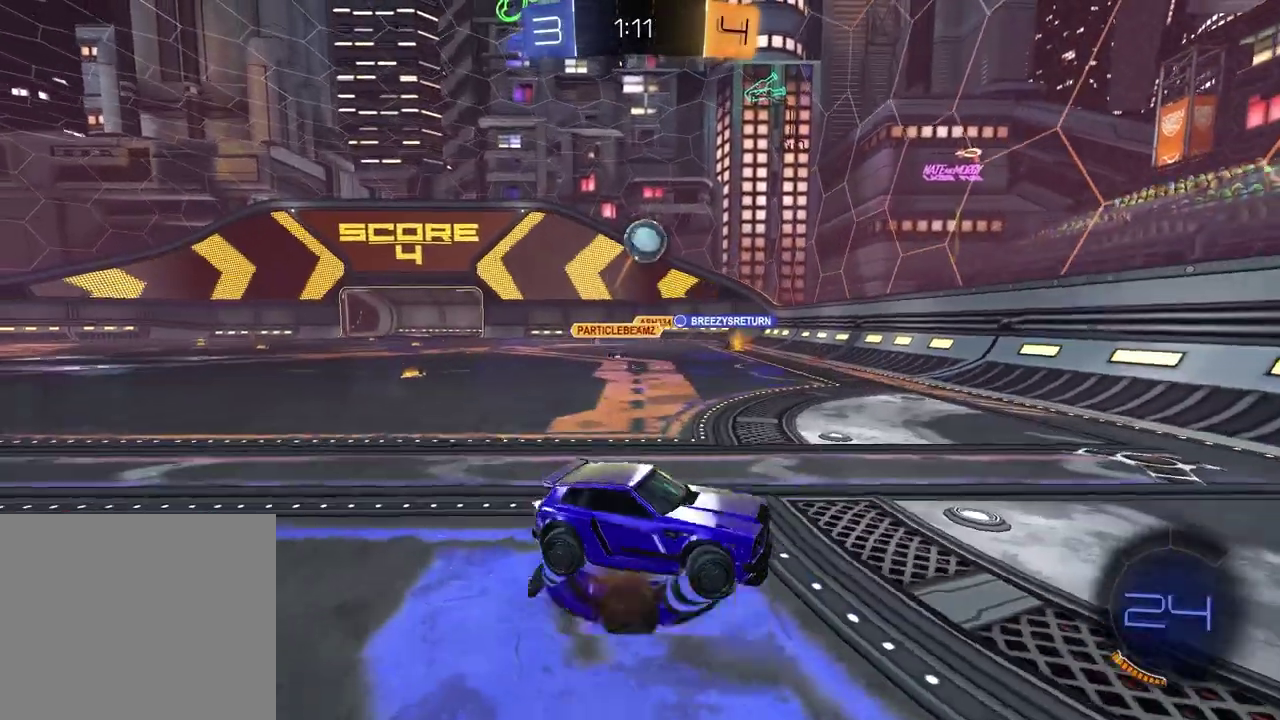
{"buttons": ["R1", "R2"], "left_stick": "center", "right_stick": "center", "events": [[67, "left_stick", "left"], [117, "R1", "down"], [133, "SQUARE", "down"], [300, "left_stick", "up-right"], [333, "SQUARE", "up"], [350, "left_stick", "right"], [450, "left_stick", "center"]]}
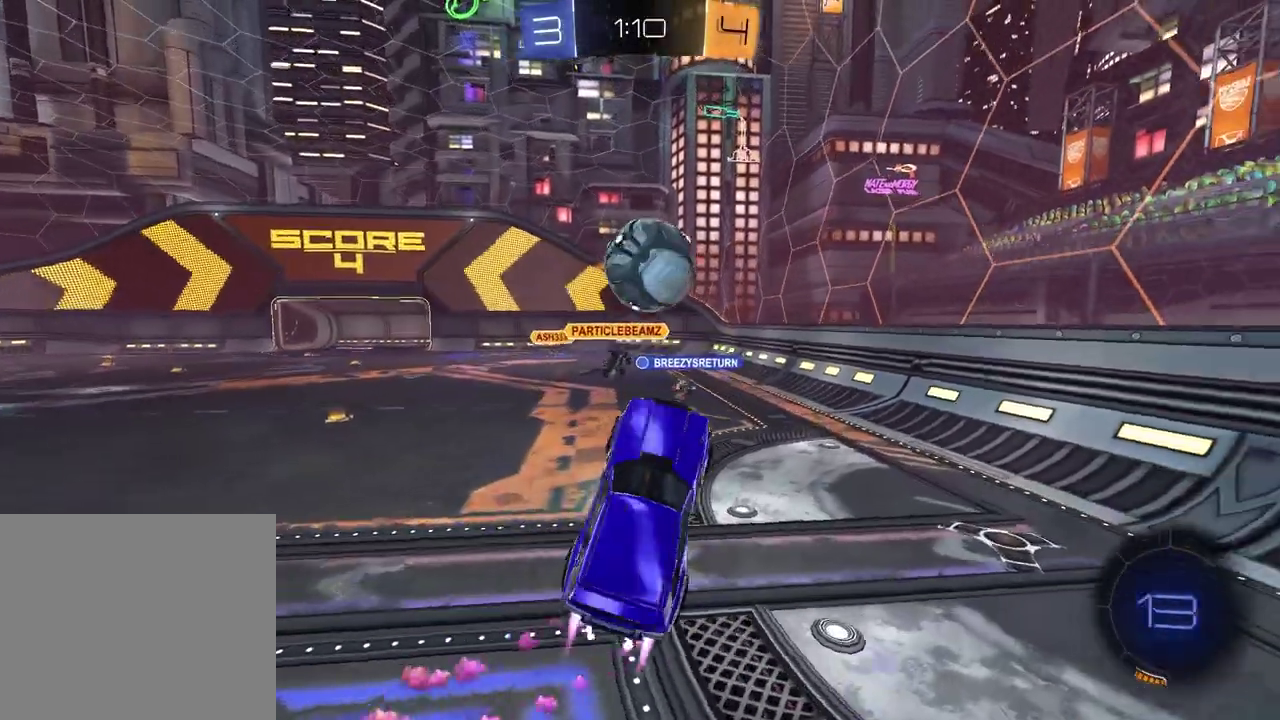
{"buttons": [], "left_stick": "down", "right_stick": "center", "events": [[67, "left_stick", "up"], [117, "CROSS", "down"], [233, "left_stick", "right"], [250, "R1", "up"], [267, "CROSS", "up"], [283, "R2", "up"], [283, "left_stick", "down-right"], [350, "left_stick", "down"]]}
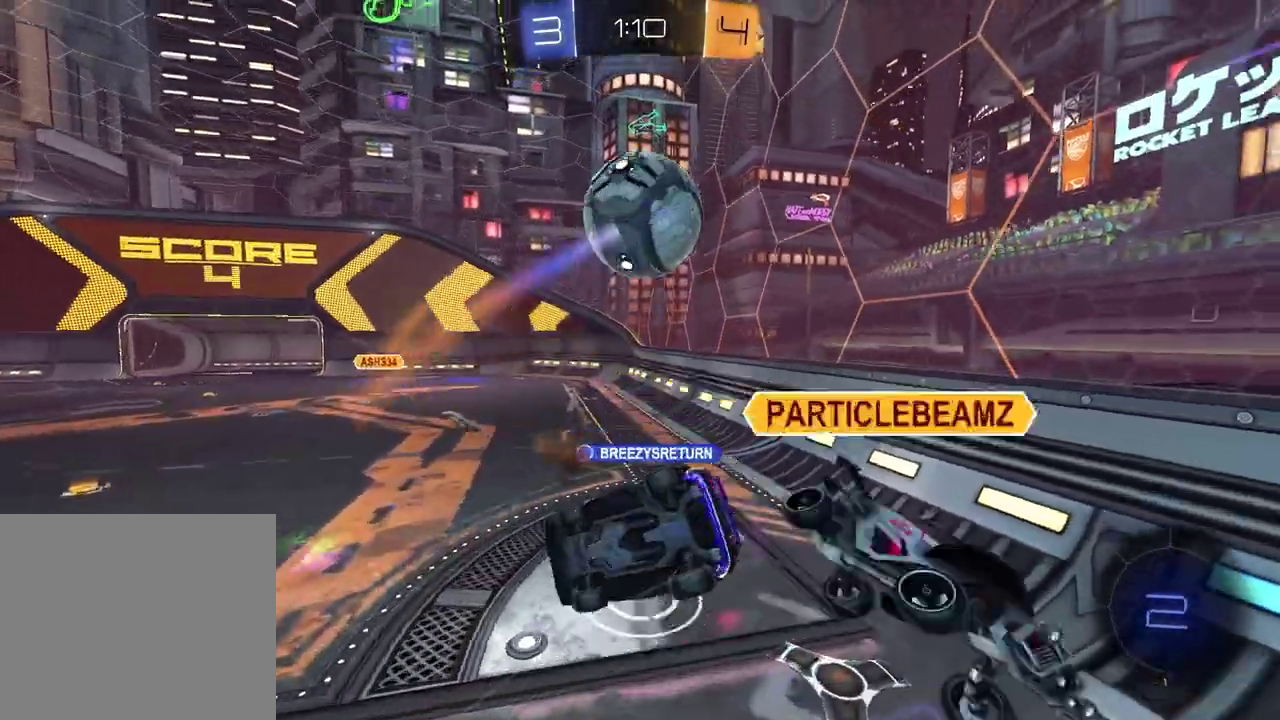
{"buttons": ["R2"], "left_stick": "center", "right_stick": "center", "events": [[167, "left_stick", "down-left"], [183, "R2", "down"], [200, "SQUARE", "down"], [317, "left_stick", "up-left"], [400, "left_stick", "up"], [467, "SQUARE", "up"], [483, "left_stick", "center"]]}
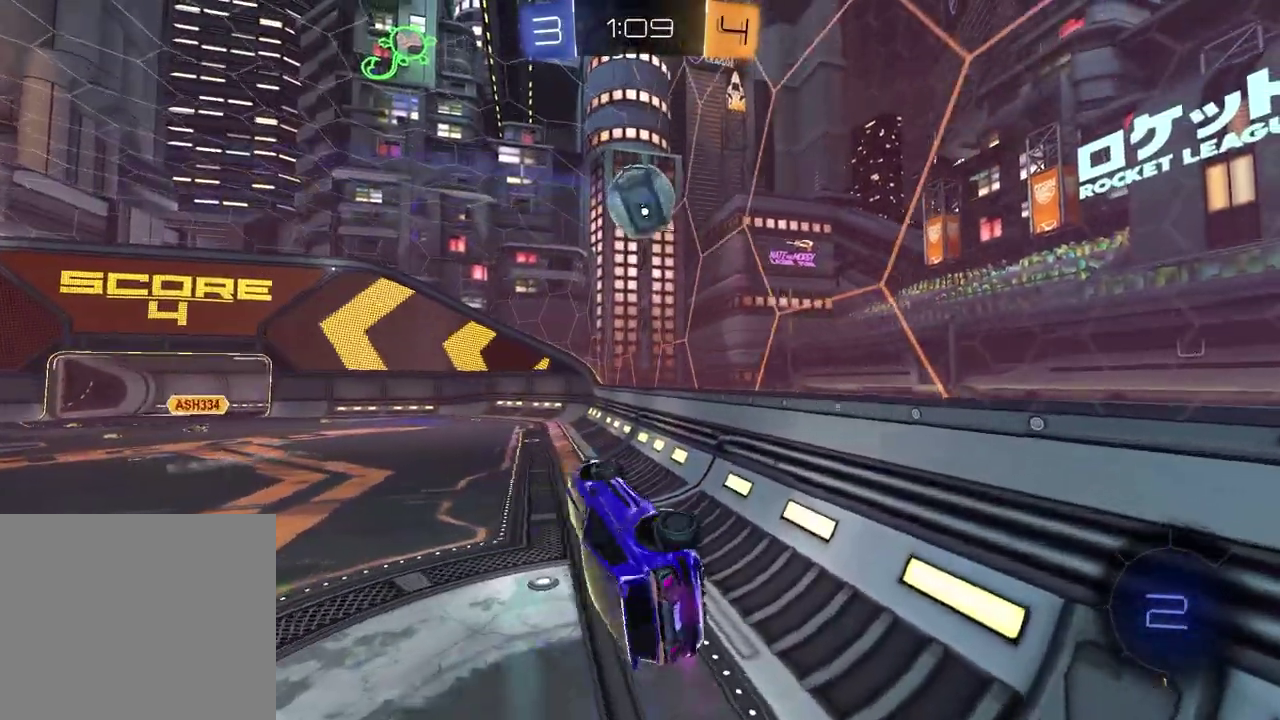
{"buttons": ["R2"], "left_stick": "right", "right_stick": "center", "events": [[67, "left_stick", "right"], [150, "left_stick", "center"], [350, "left_stick", "right"]]}
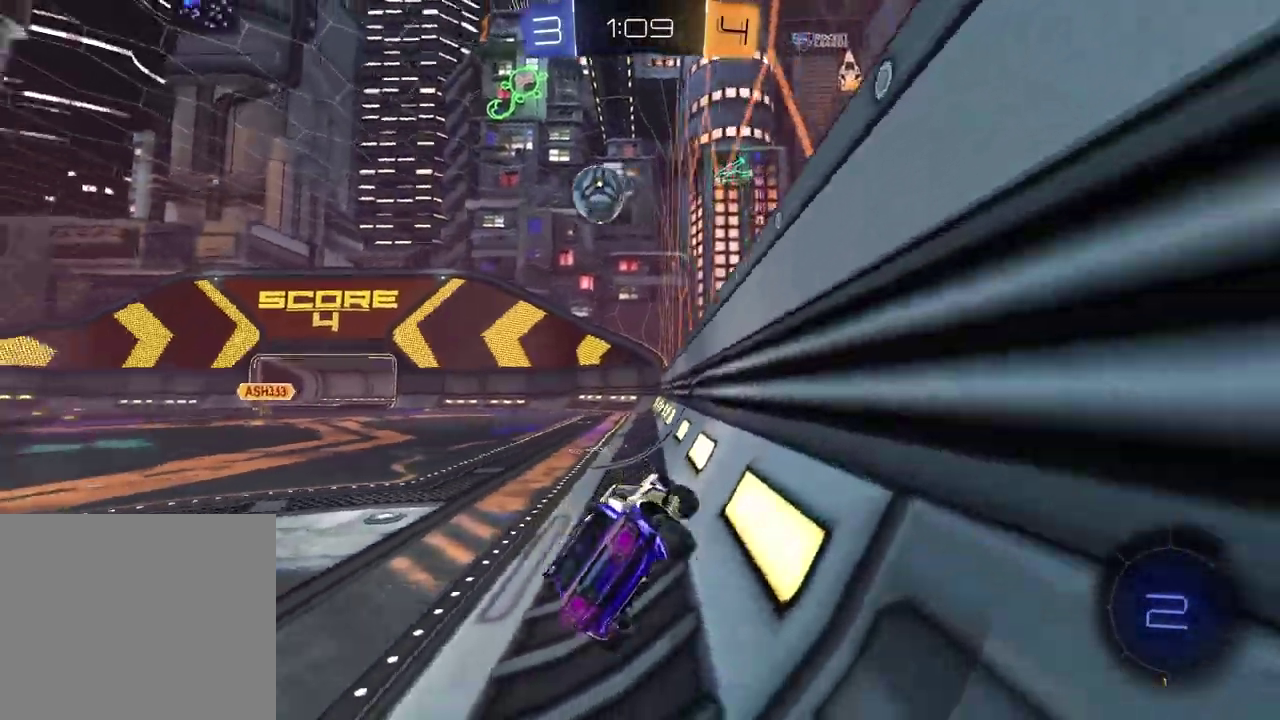
{"buttons": ["R2"], "left_stick": "left", "right_stick": "center", "events": [[150, "R1", "down"], [150, "left_stick", "center"], [233, "left_stick", "left"], [383, "R1", "up"]]}
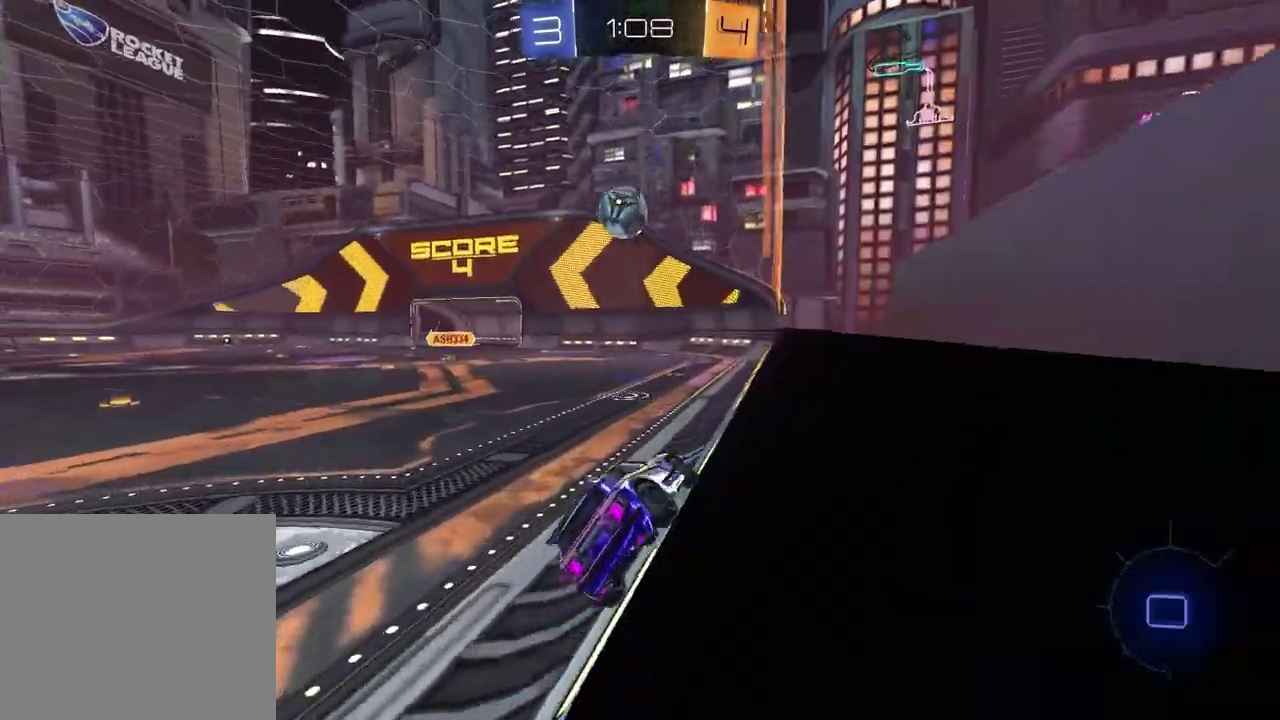
{"buttons": ["L1", "R2"], "left_stick": "center", "right_stick": "center", "events": [[33, "left_stick", "center"], [83, "CROSS", "down"], [83, "left_stick", "right"], [133, "L1", "down"], [150, "left_stick", "down-right"], [250, "CROSS", "up"], [283, "left_stick", "up-left"], [300, "L1", "up"], [350, "left_stick", "center"], [500, "L1", "down"]]}
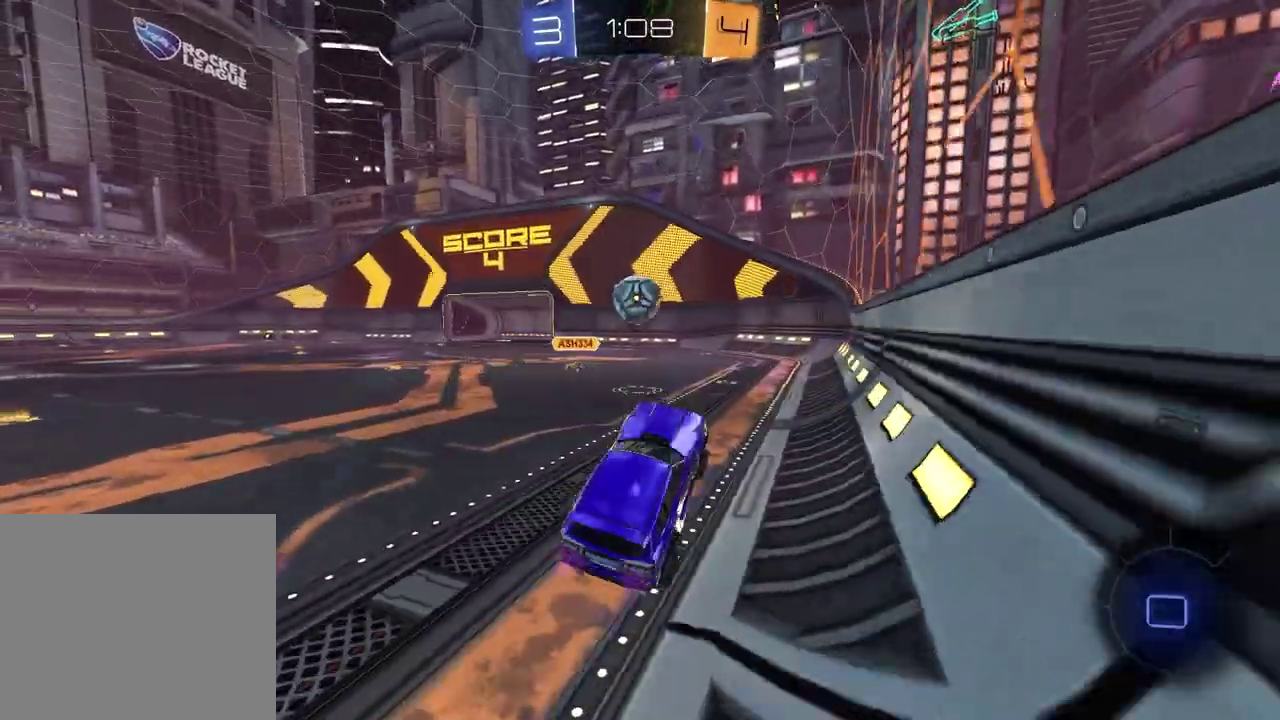
{"buttons": ["CROSS", "R2"], "left_stick": "up-right", "right_stick": "center", "events": [[33, "left_stick", "up"], [83, "L1", "up"], [183, "left_stick", "center"], [250, "left_stick", "left"], [317, "left_stick", "center"], [450, "left_stick", "down-left"], [500, "CROSS", "down"], [500, "left_stick", "up-right"]]}
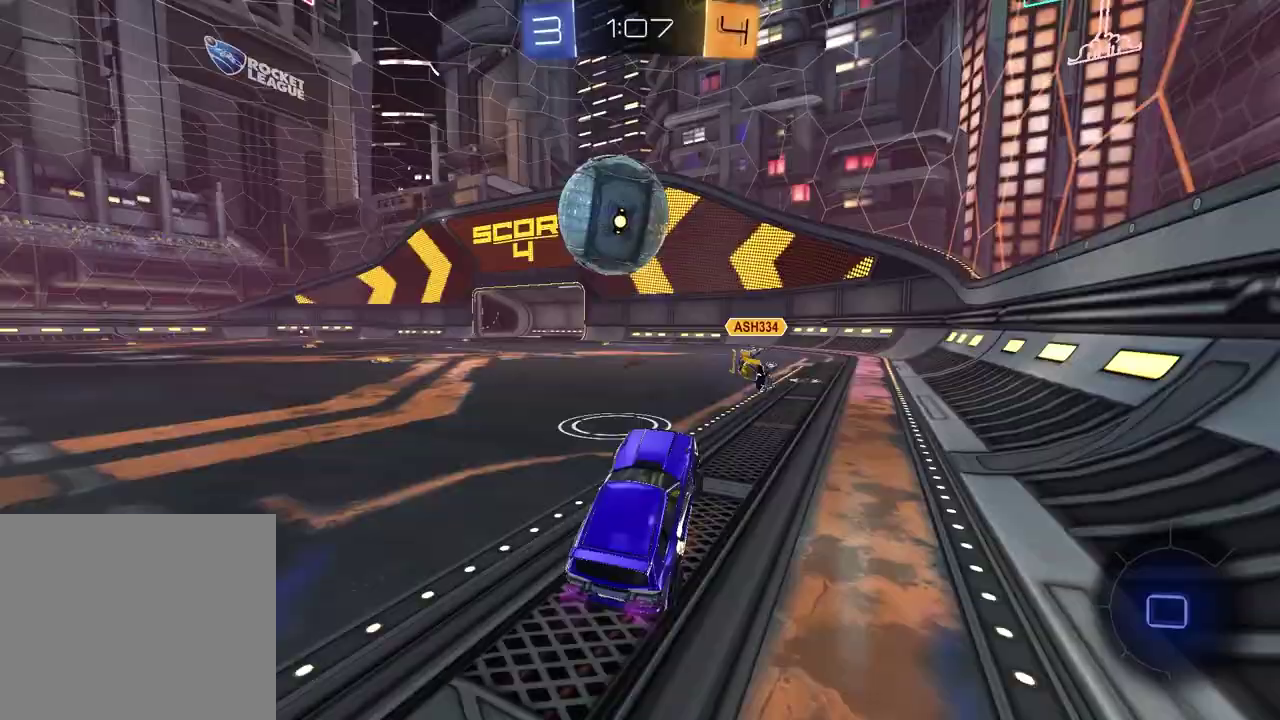
{"buttons": ["L1", "R2"], "left_stick": "left", "right_stick": "center", "events": [[83, "left_stick", "down-left"], [150, "CROSS", "up"], [167, "left_stick", "right"], [383, "left_stick", "left"], [400, "L1", "down"]]}
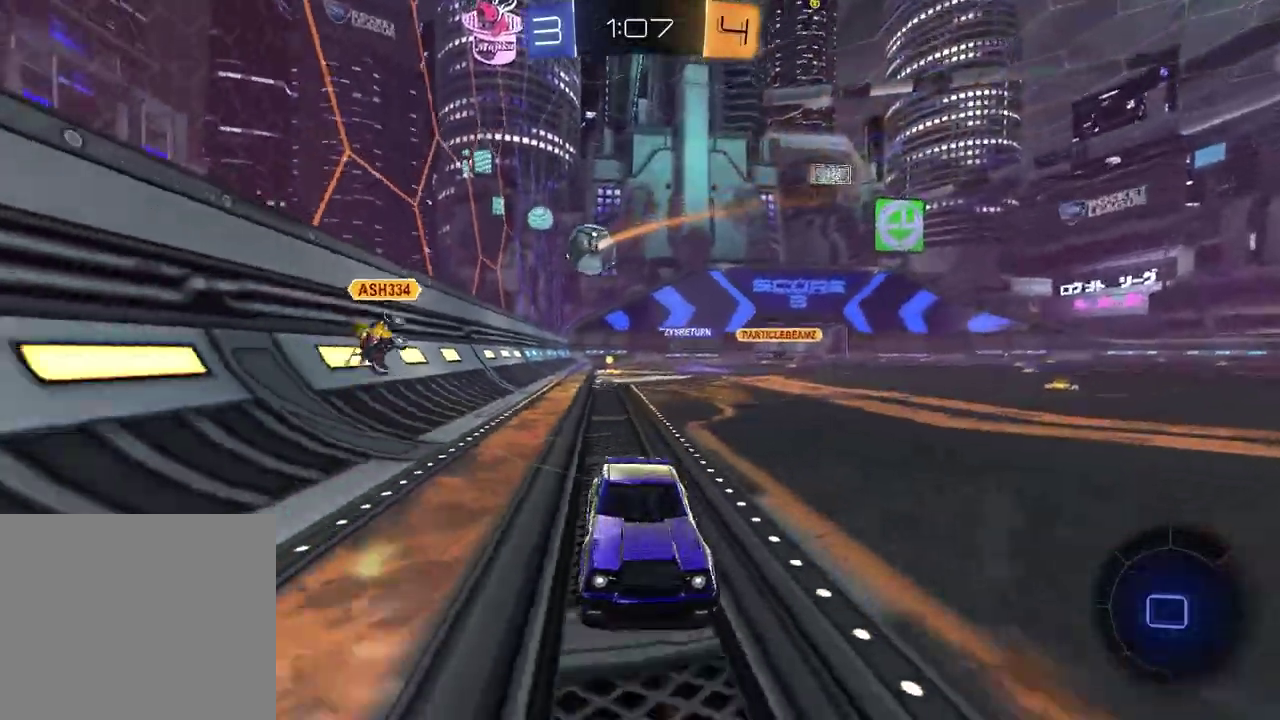
{"buttons": ["R2"], "left_stick": "left", "right_stick": "center", "events": [[83, "L1", "up"]]}
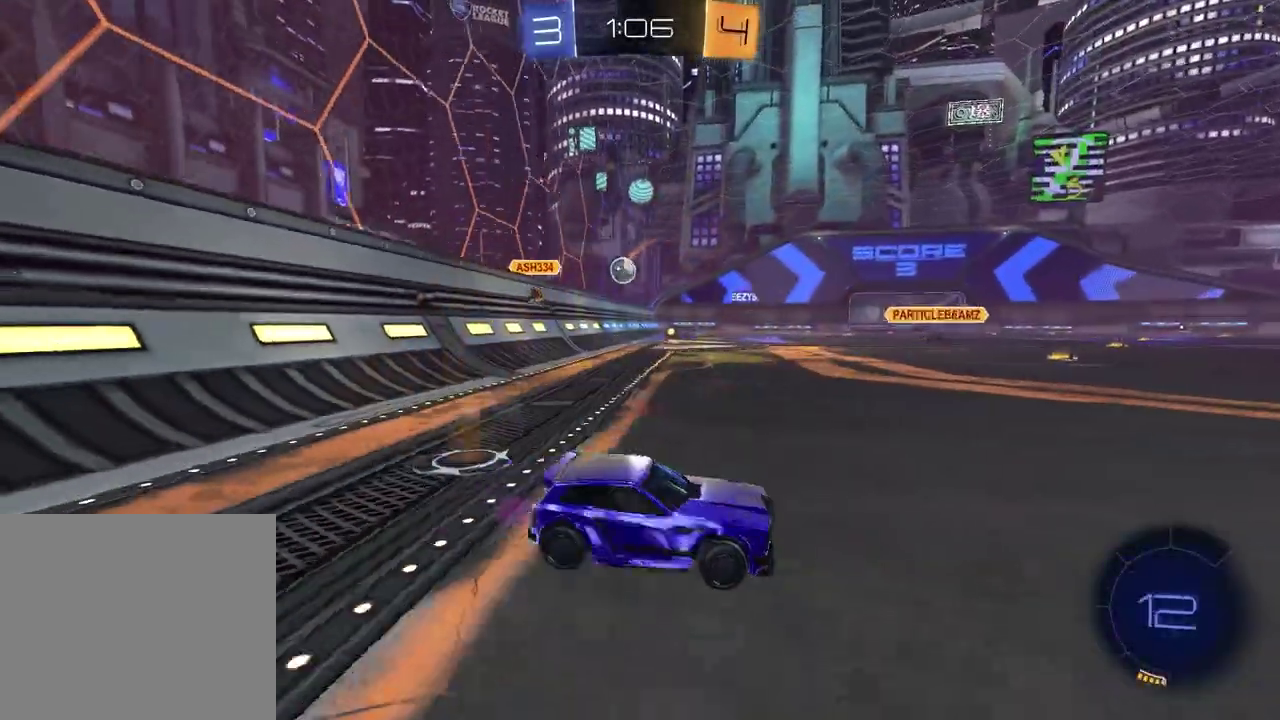
{"buttons": ["R1", "R2"], "left_stick": "left", "right_stick": "center", "events": [[367, "left_stick", "center"], [400, "R1", "down"], [500, "left_stick", "left"]]}
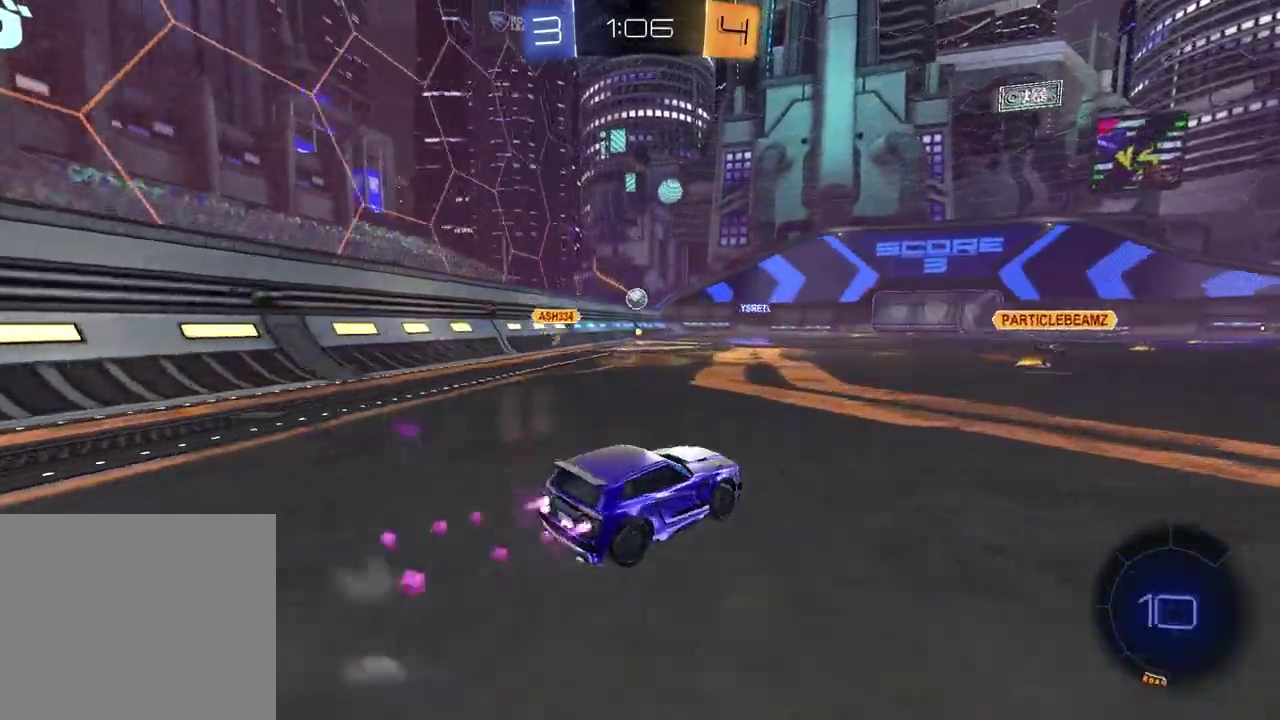
{"buttons": ["R2"], "left_stick": "down-left", "right_stick": "center", "events": [[50, "CROSS", "down"], [133, "CROSS", "up"], [167, "left_stick", "down-left"], [183, "CROSS", "down"], [300, "left_stick", "down"], [317, "CROSS", "up"], [317, "R1", "up"], [367, "left_stick", "down-left"]]}
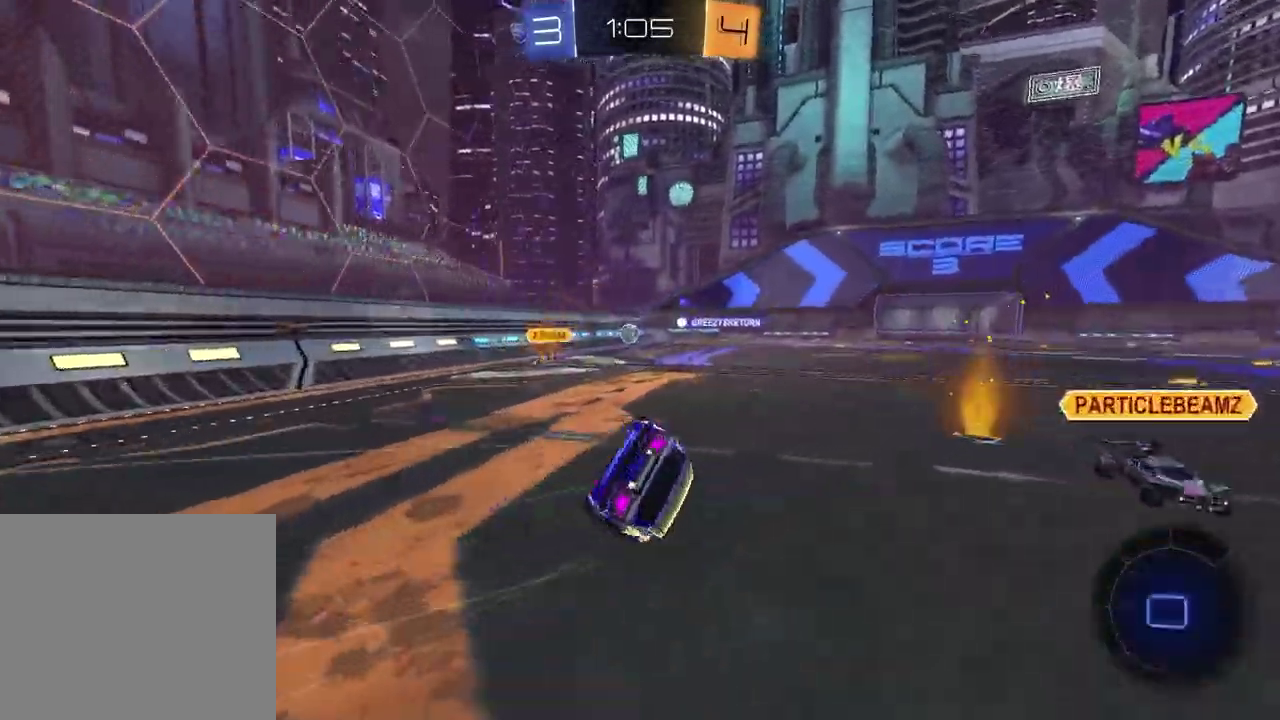
{"buttons": ["R2"], "left_stick": "center", "right_stick": "center", "events": [[100, "left_stick", "down"], [117, "SQUARE", "down"], [150, "left_stick", "center"], [233, "left_stick", "down-right"], [400, "left_stick", "center"], [467, "SQUARE", "up"]]}
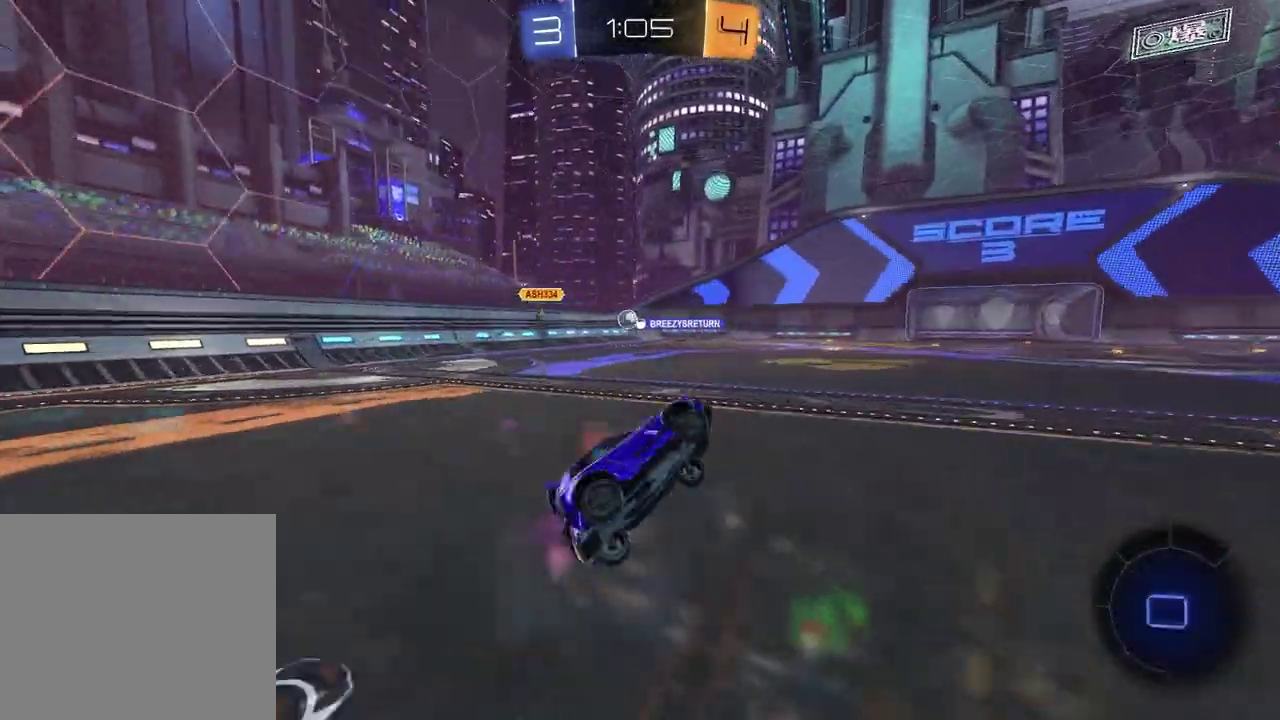
{"buttons": ["R2"], "left_stick": "right", "right_stick": "center", "events": [[50, "left_stick", "up-right"], [267, "left_stick", "right"]]}
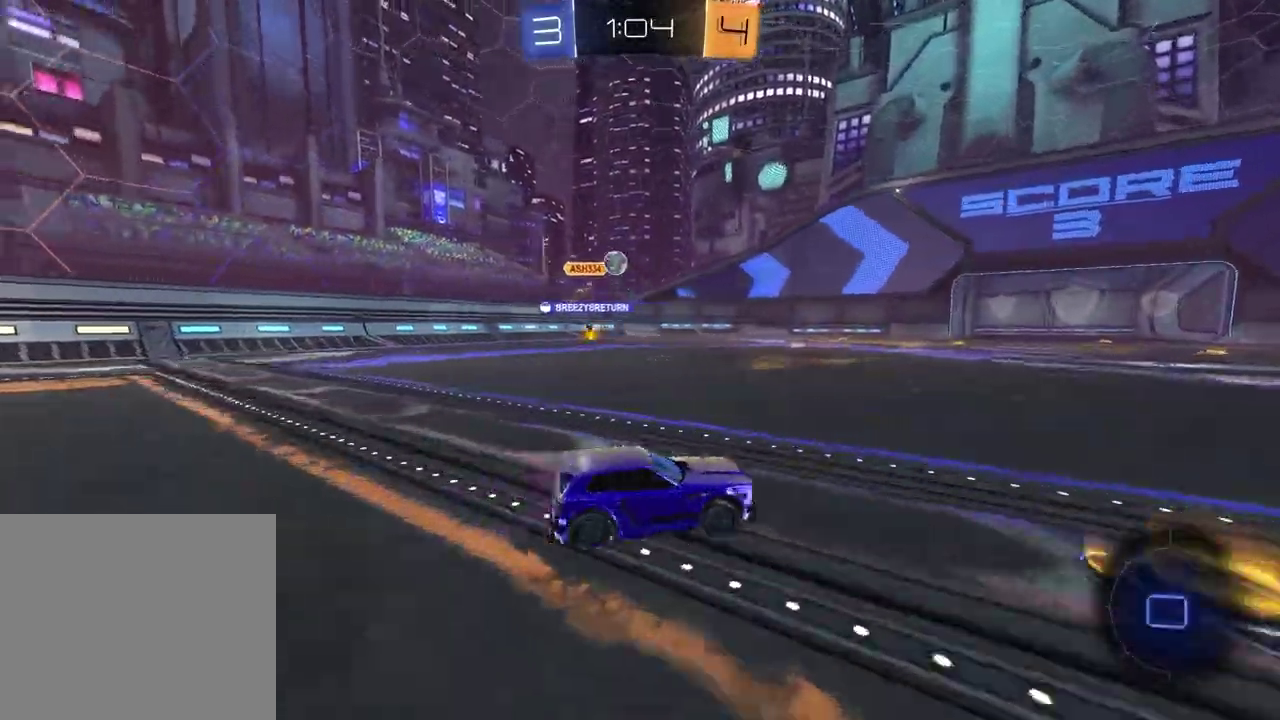
{"buttons": ["R2"], "left_stick": "center", "right_stick": "center", "events": [[167, "left_stick", "center"], [317, "TRIANGLE", "down"], [433, "TRIANGLE", "up"]]}
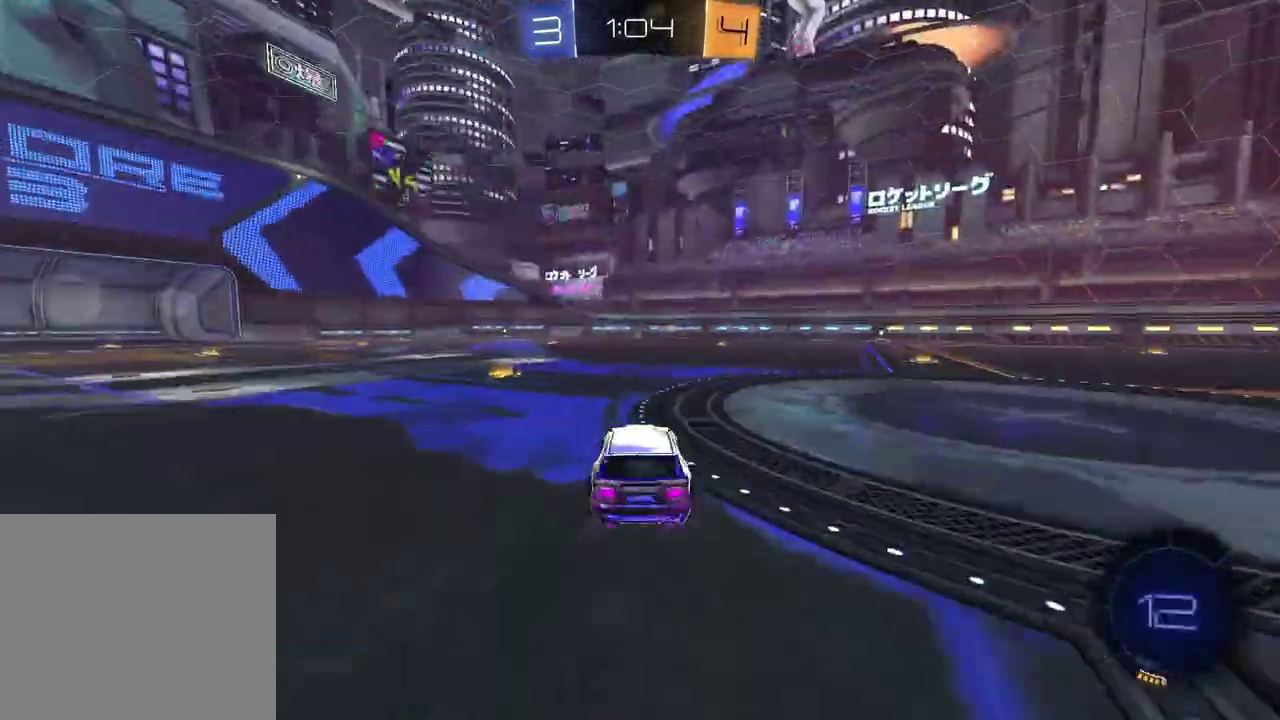
{"buttons": ["R2"], "left_stick": "right", "right_stick": "center", "events": [[17, "left_stick", "right"], [50, "TRIANGLE", "down"], [117, "L1", "down"], [167, "TRIANGLE", "up"], [233, "L1", "up"]]}